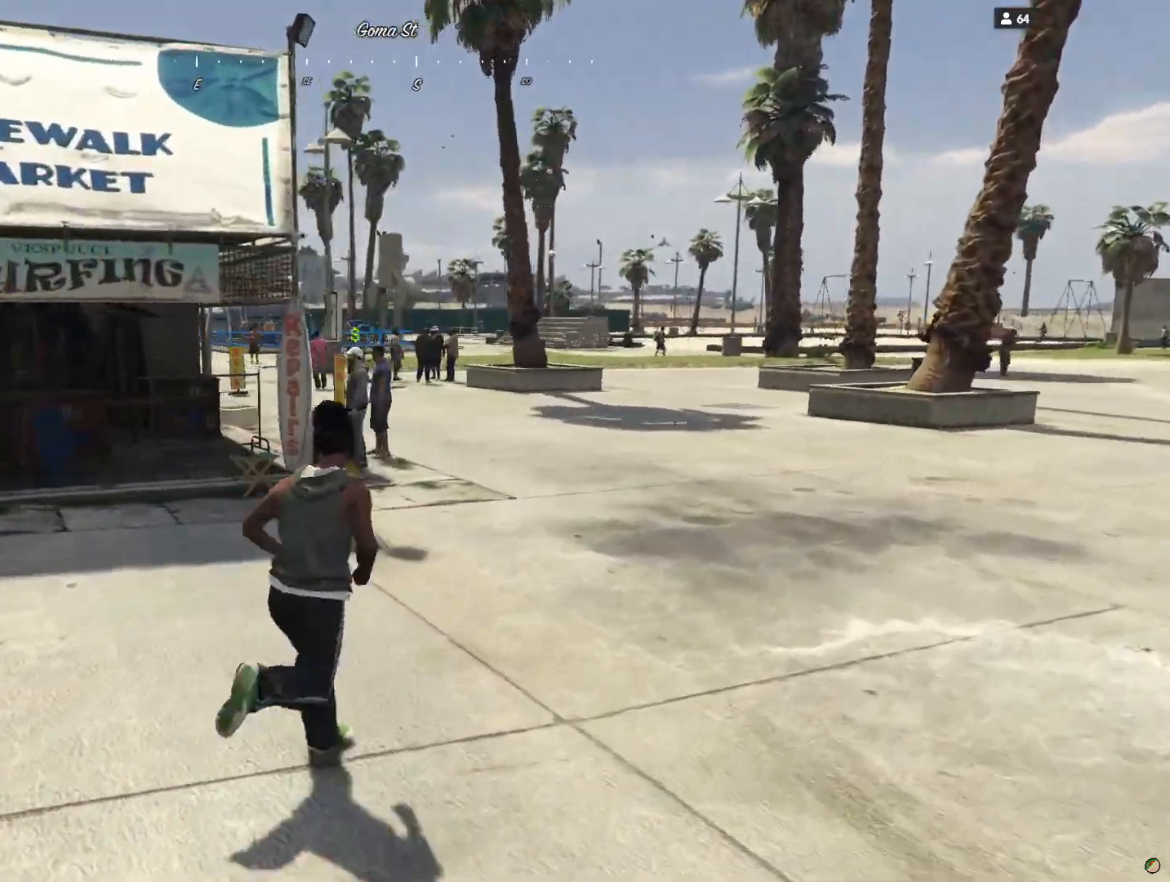
Gameplay with keyboard and mouse; each line is a JSON object with the keys held at the frame after it. "events" lists presses ("down") and releases ("up") of "a", "d", "e", "q", "r", "s", "space" and "w" between this image and that frame as [ms after this image, input, new state], when the widget could be followed in between. No other keys are recorded. Mouse buttons are not recorded. Not read: mouse_move.
{"keys": ["d"], "events": [[367, "d", "up"], [433, "d", "down"]]}
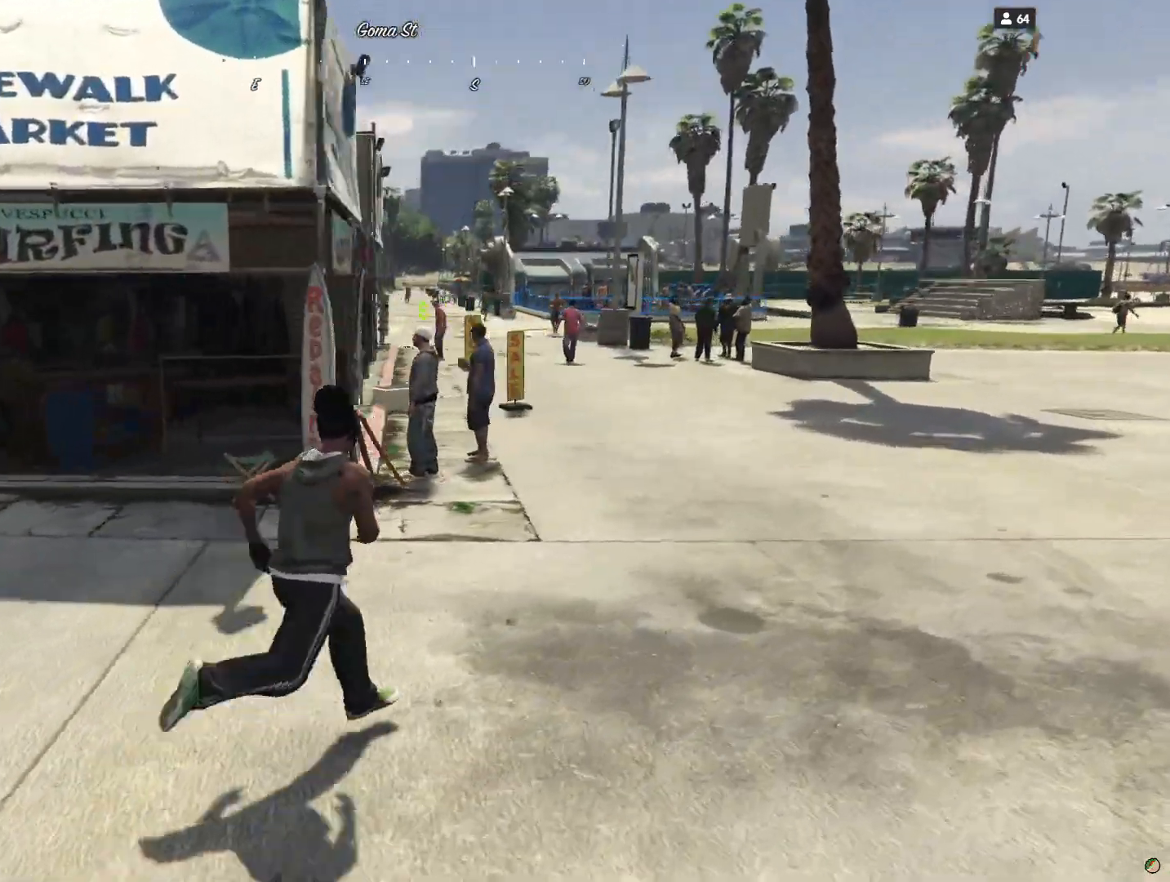
{"keys": ["d"], "events": []}
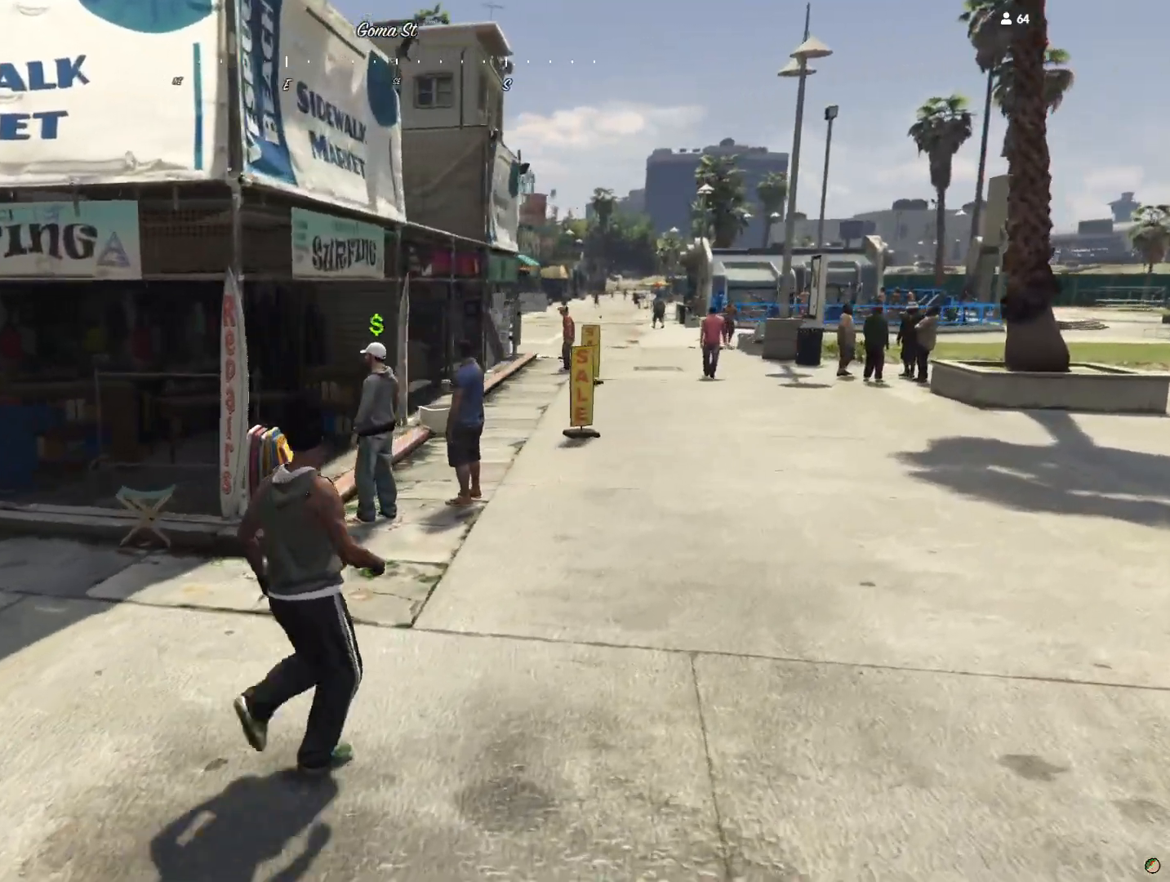
{"keys": [], "events": [[167, "d", "up"]]}
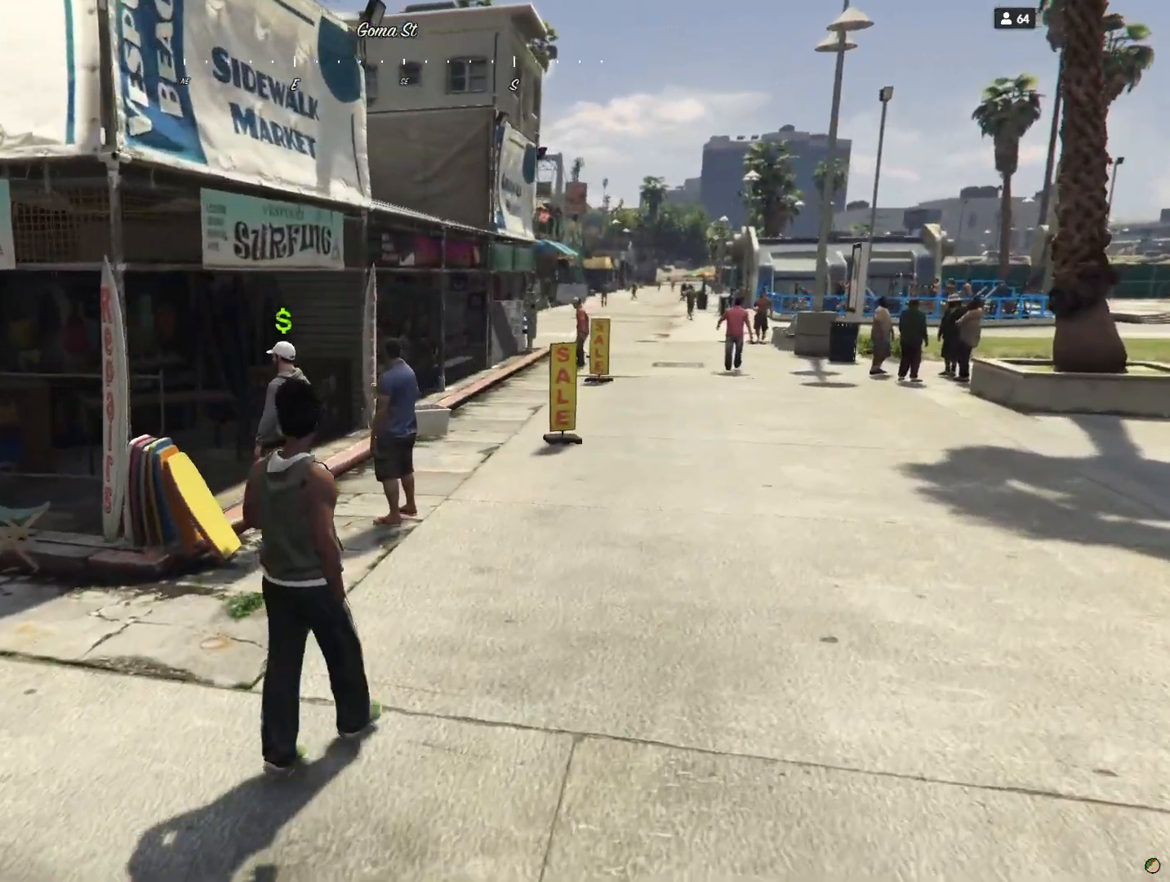
{"keys": [], "events": []}
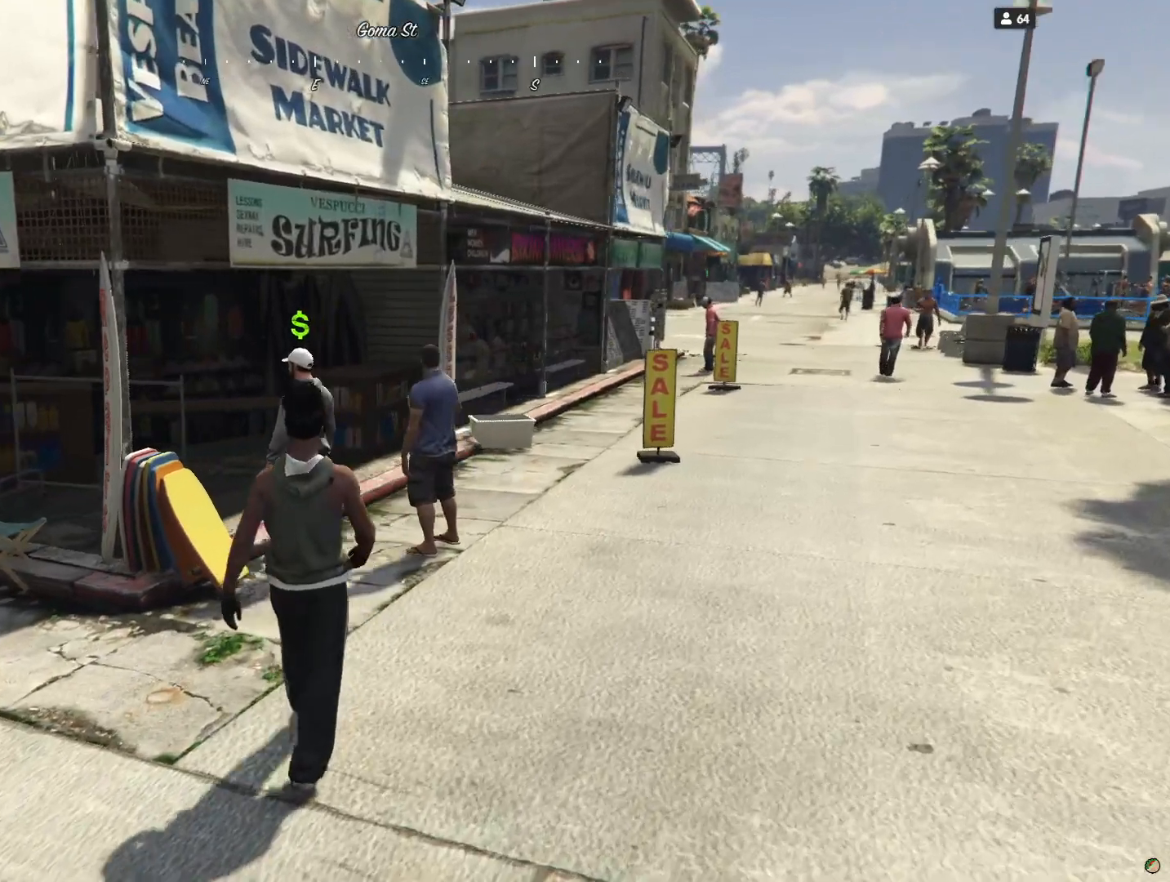
{"keys": [], "events": []}
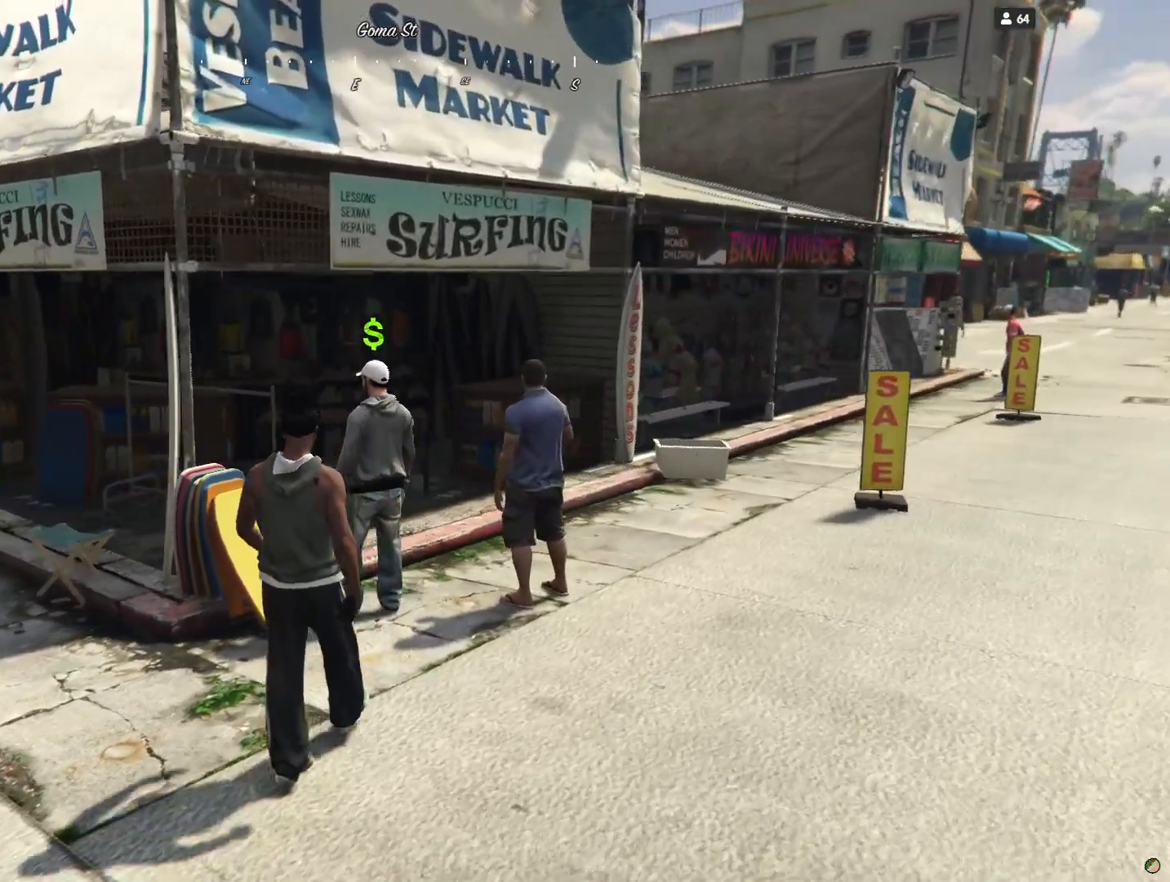
{"keys": [], "events": [[133, "e", "down"], [300, "e", "up"], [367, "e", "down"], [500, "e", "up"]]}
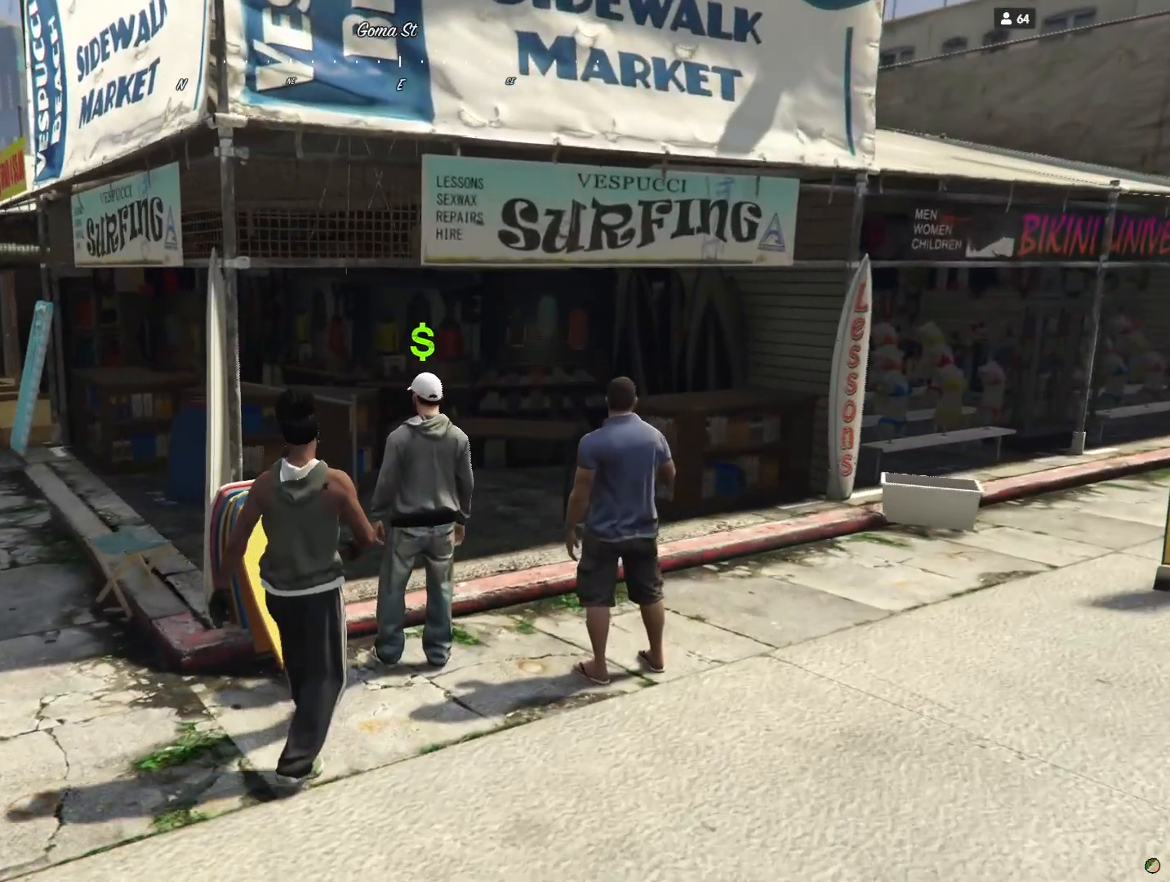
{"keys": [], "events": []}
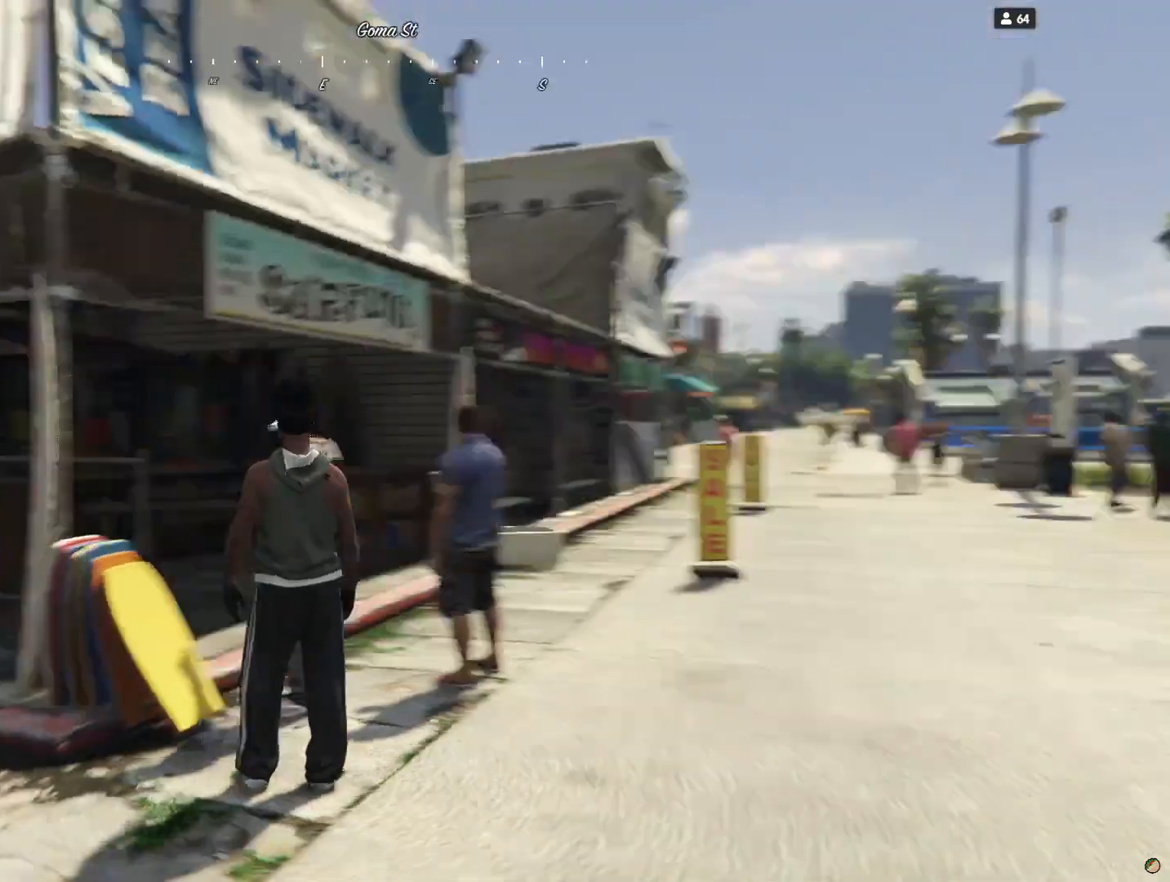
{"keys": [], "events": []}
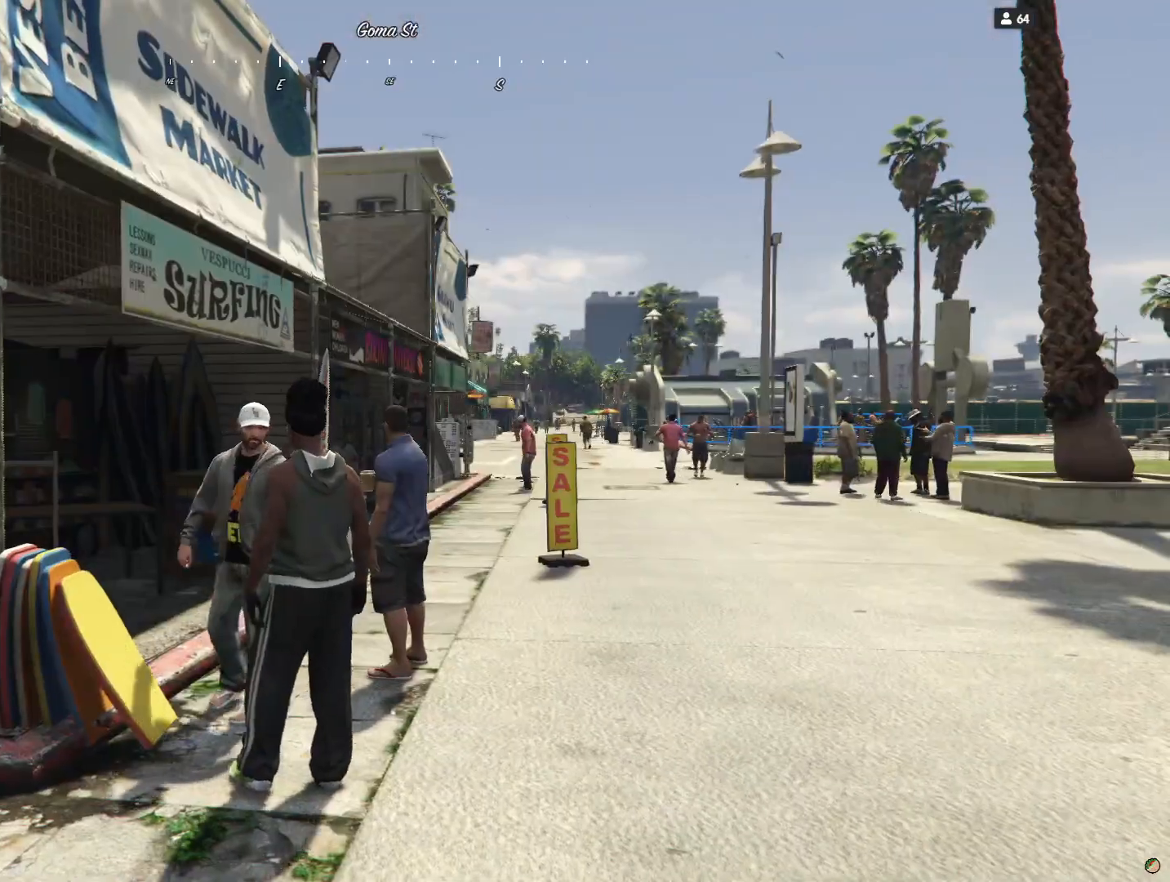
{"keys": [], "events": []}
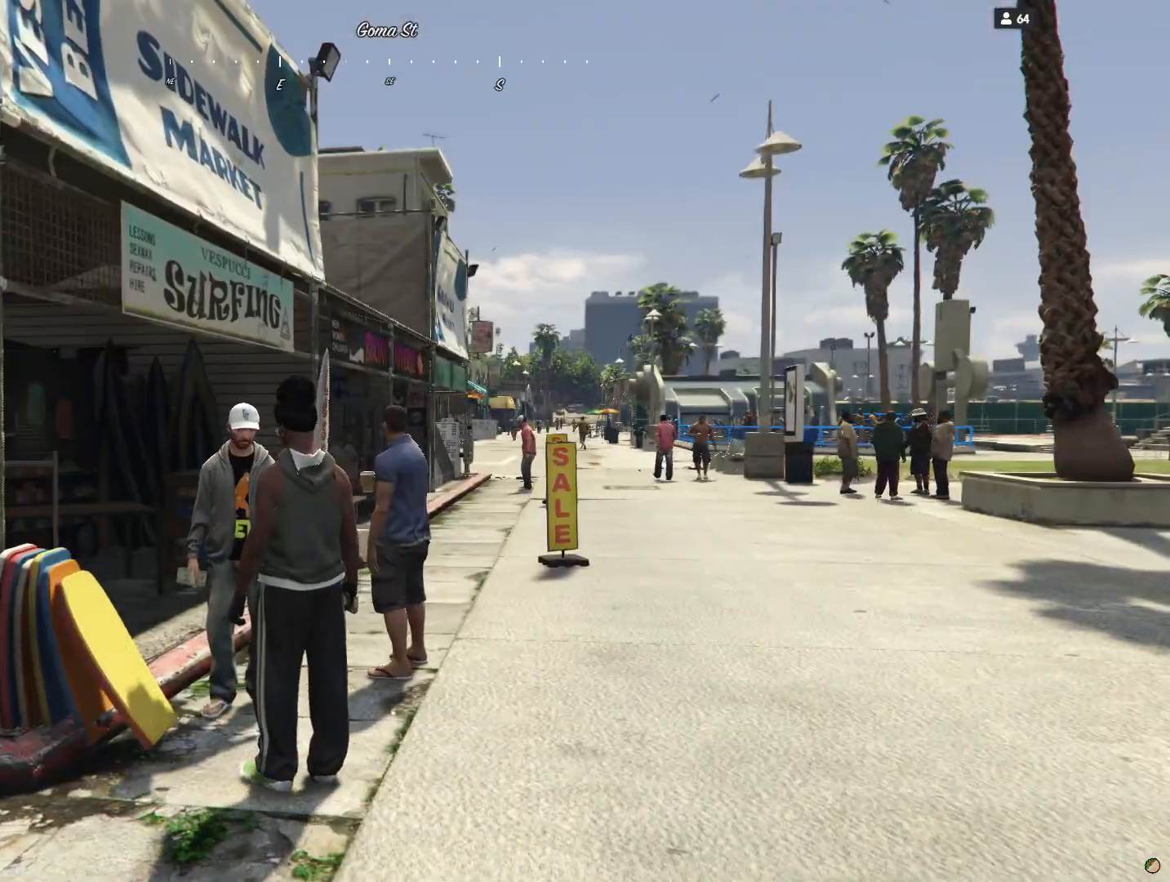
{"keys": [], "events": []}
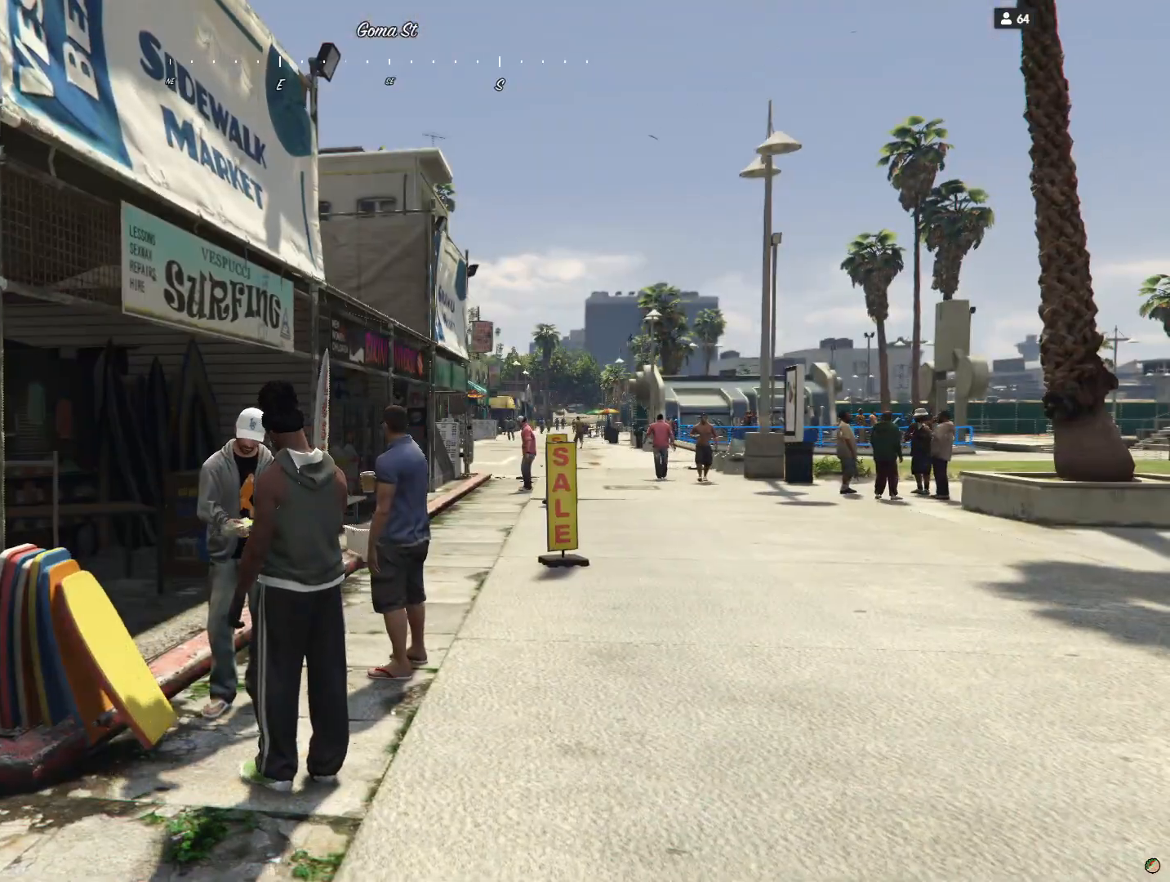
{"keys": ["d"], "events": [[500, "d", "down"]]}
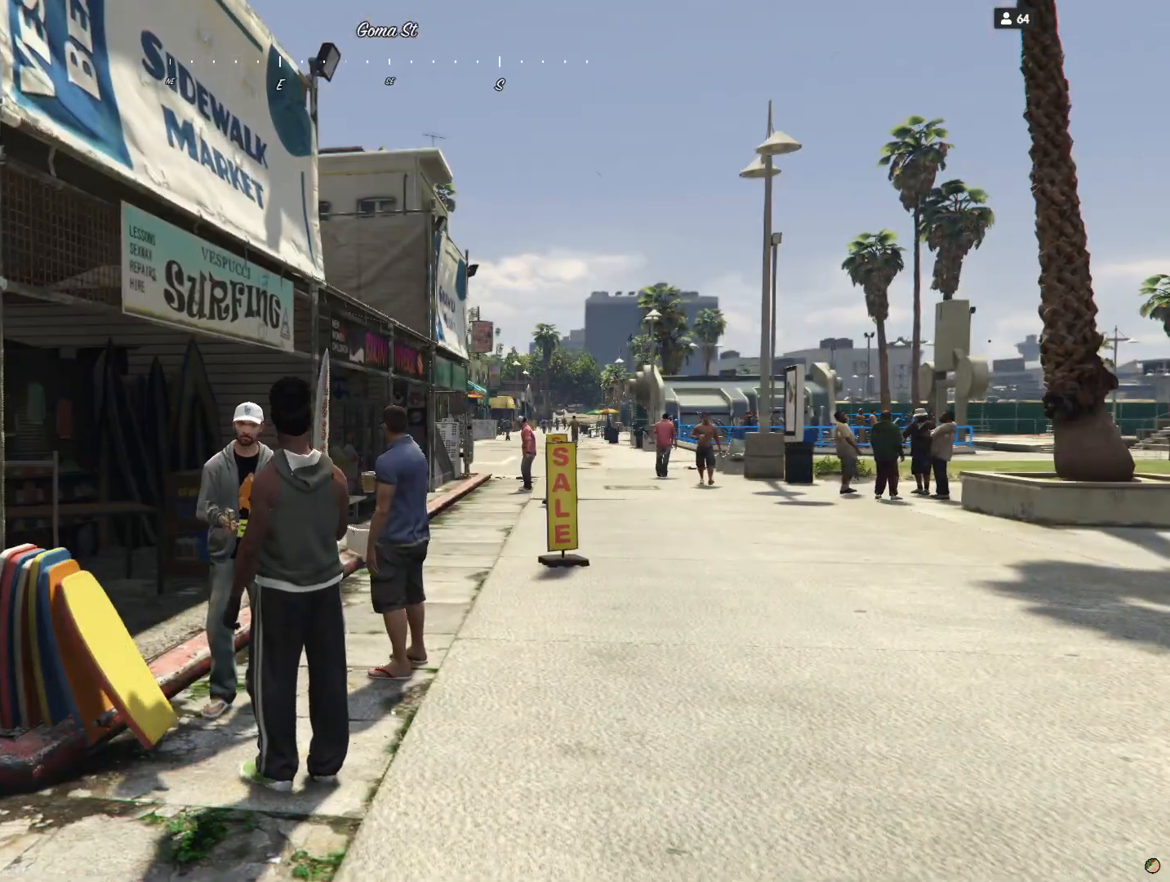
{"keys": ["d"], "events": []}
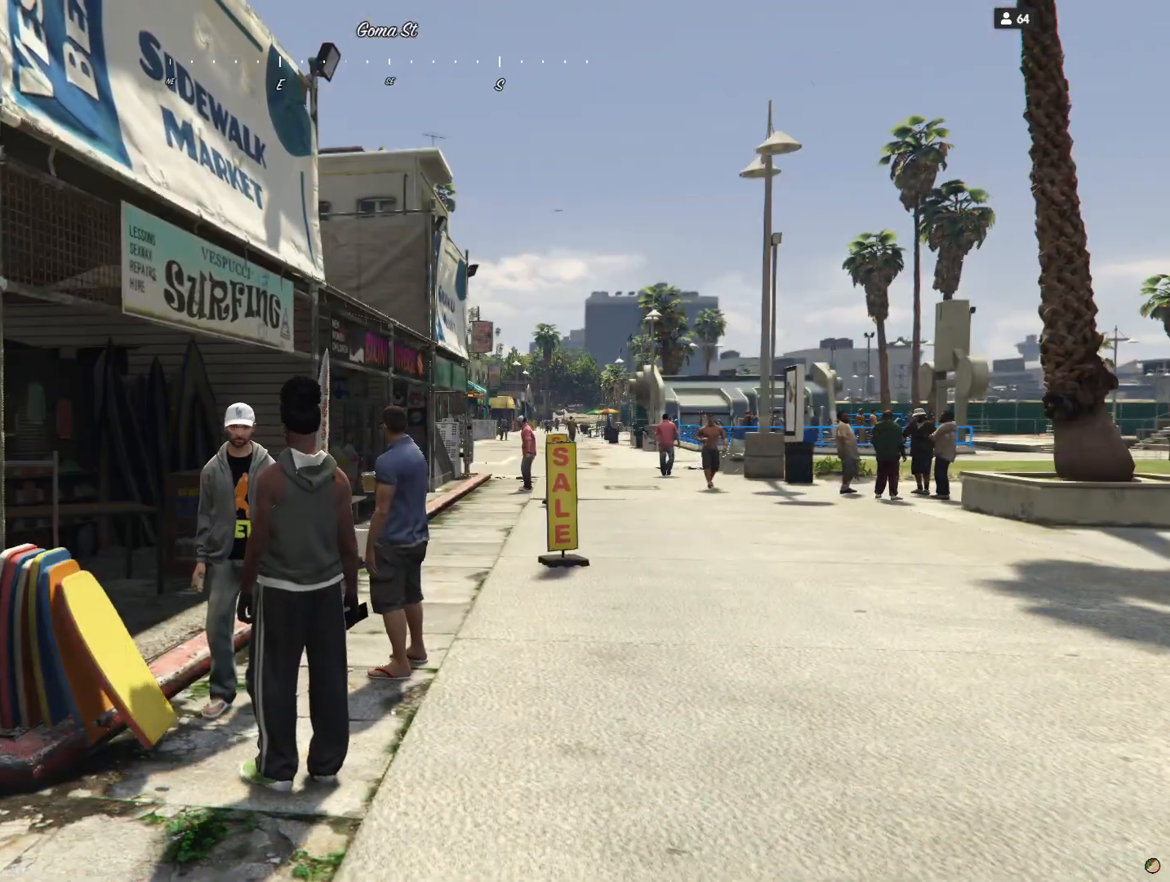
{"keys": ["d"], "events": []}
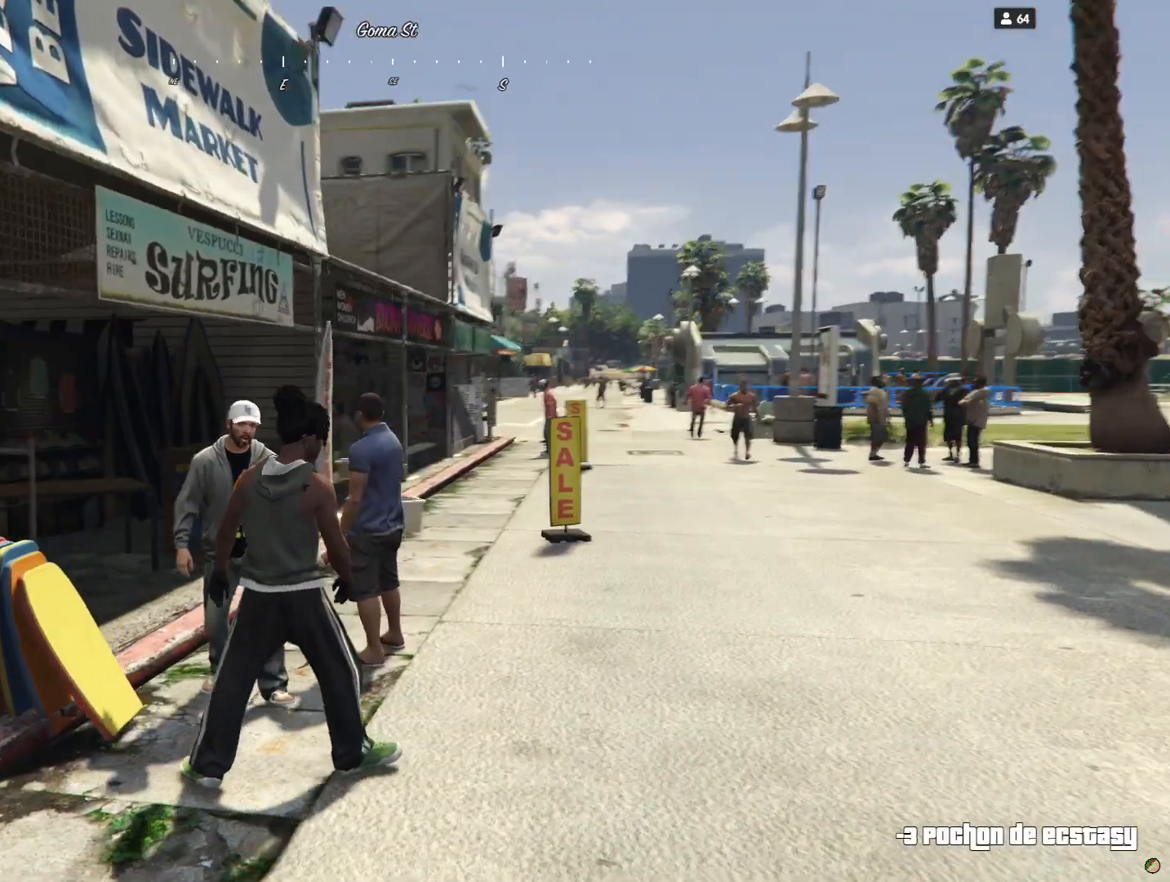
{"keys": ["d"], "events": []}
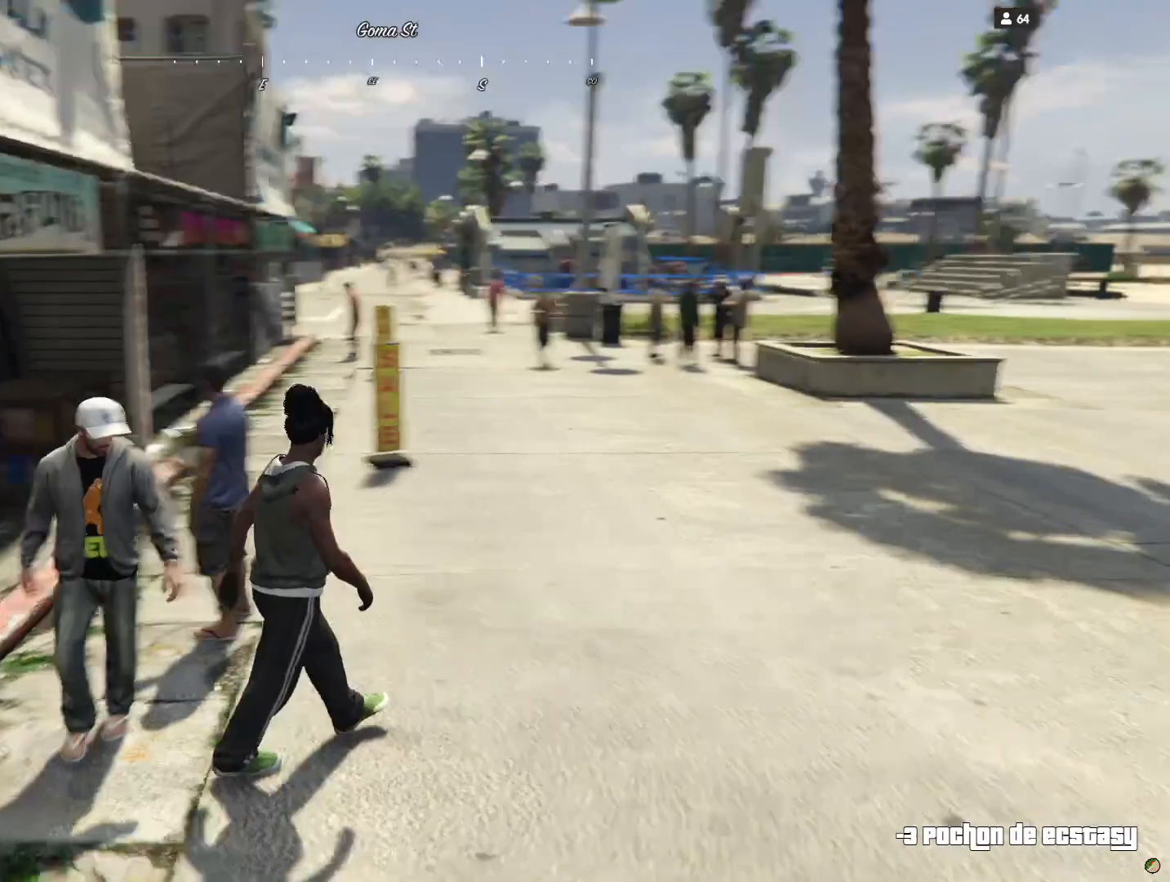
{"keys": ["d"], "events": []}
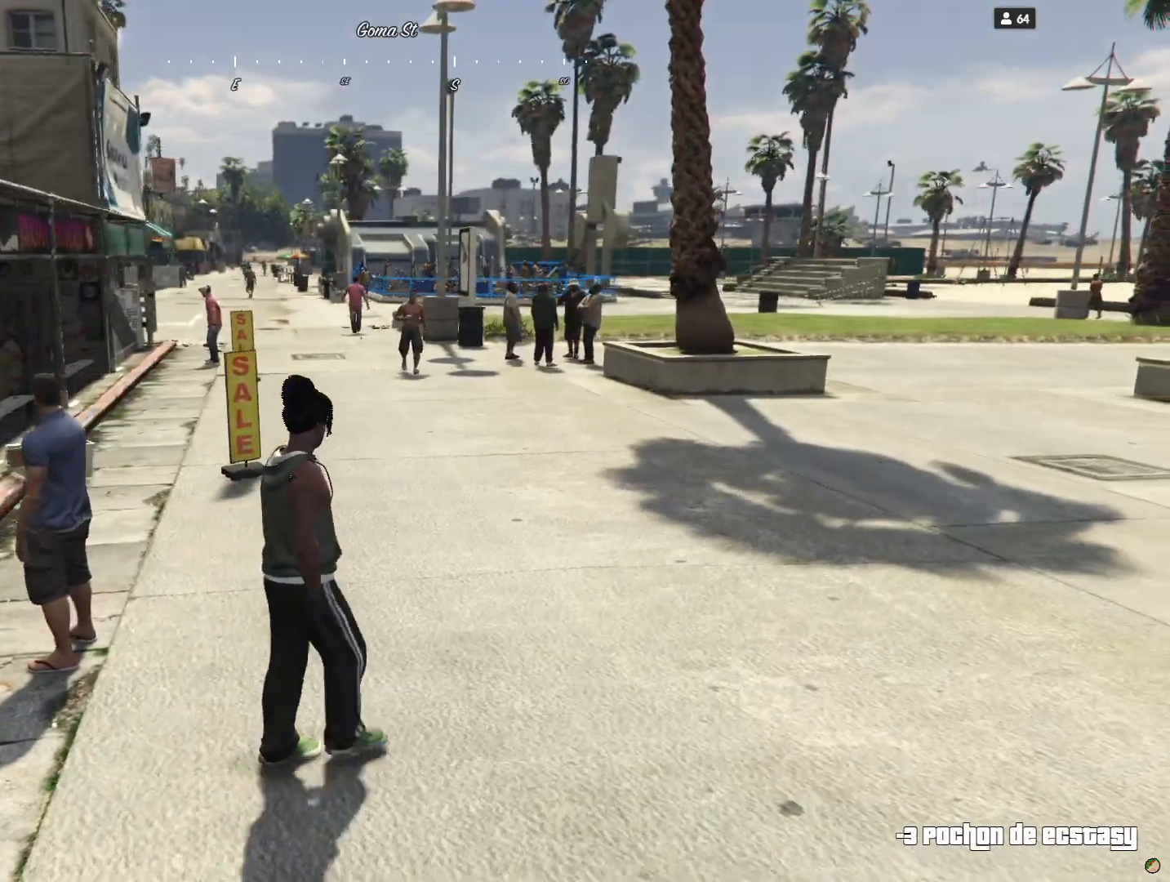
{"keys": ["d"], "events": []}
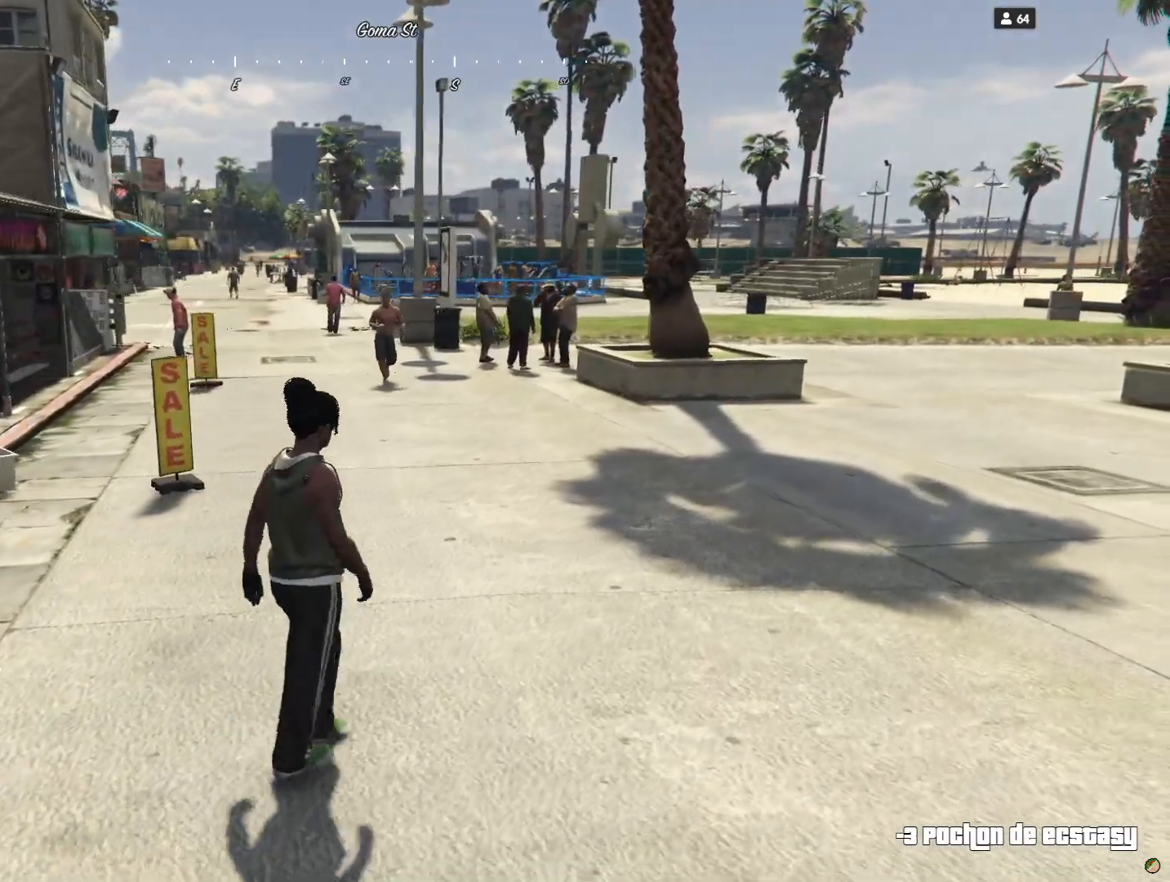
{"keys": ["d"], "events": []}
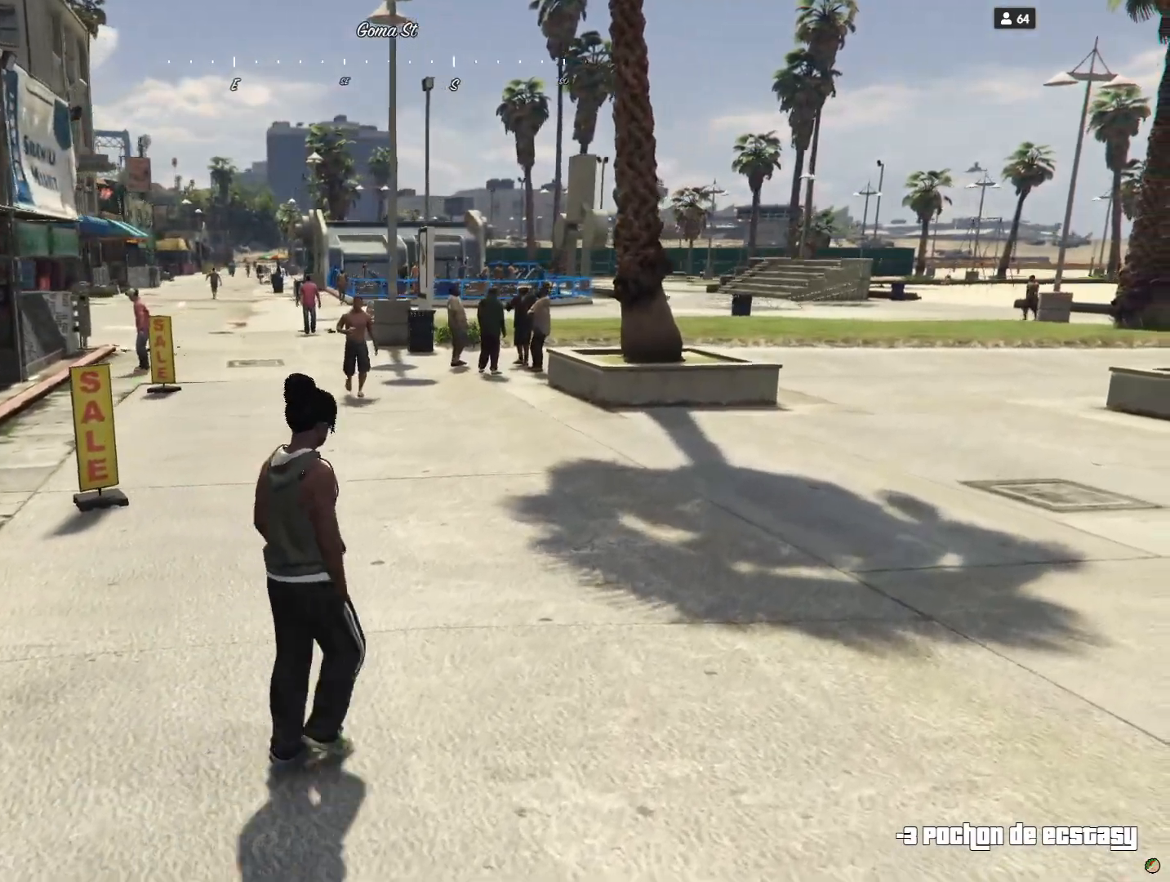
{"keys": [], "events": [[200, "d", "up"]]}
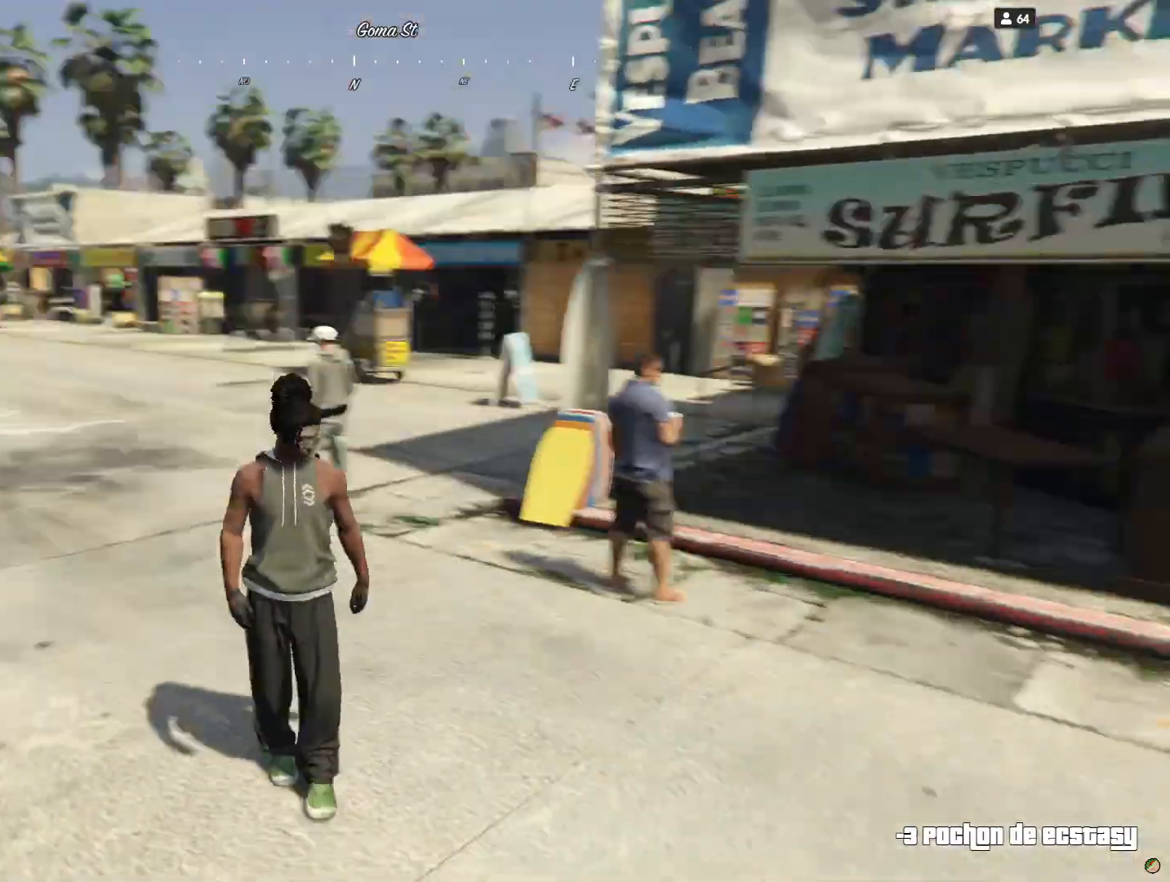
{"keys": [], "events": []}
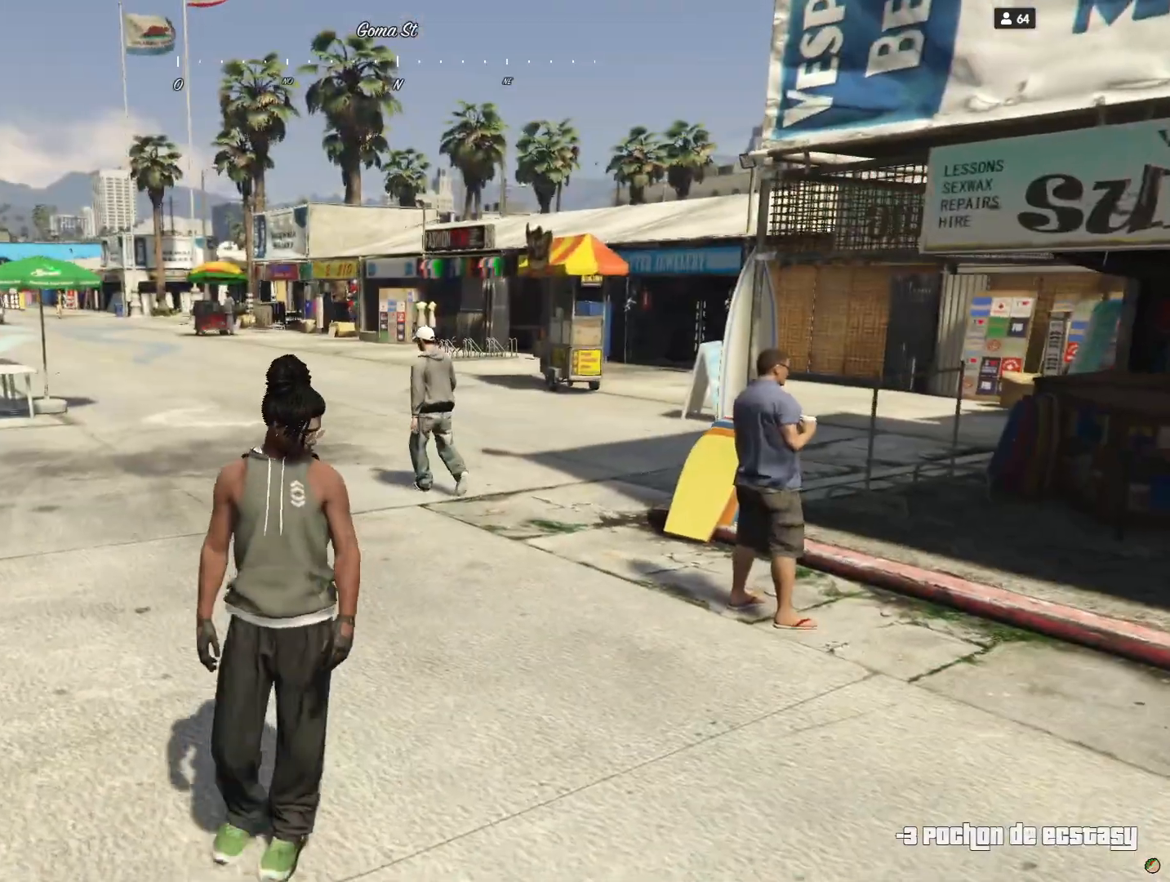
{"keys": ["d"], "events": [[300, "d", "down"]]}
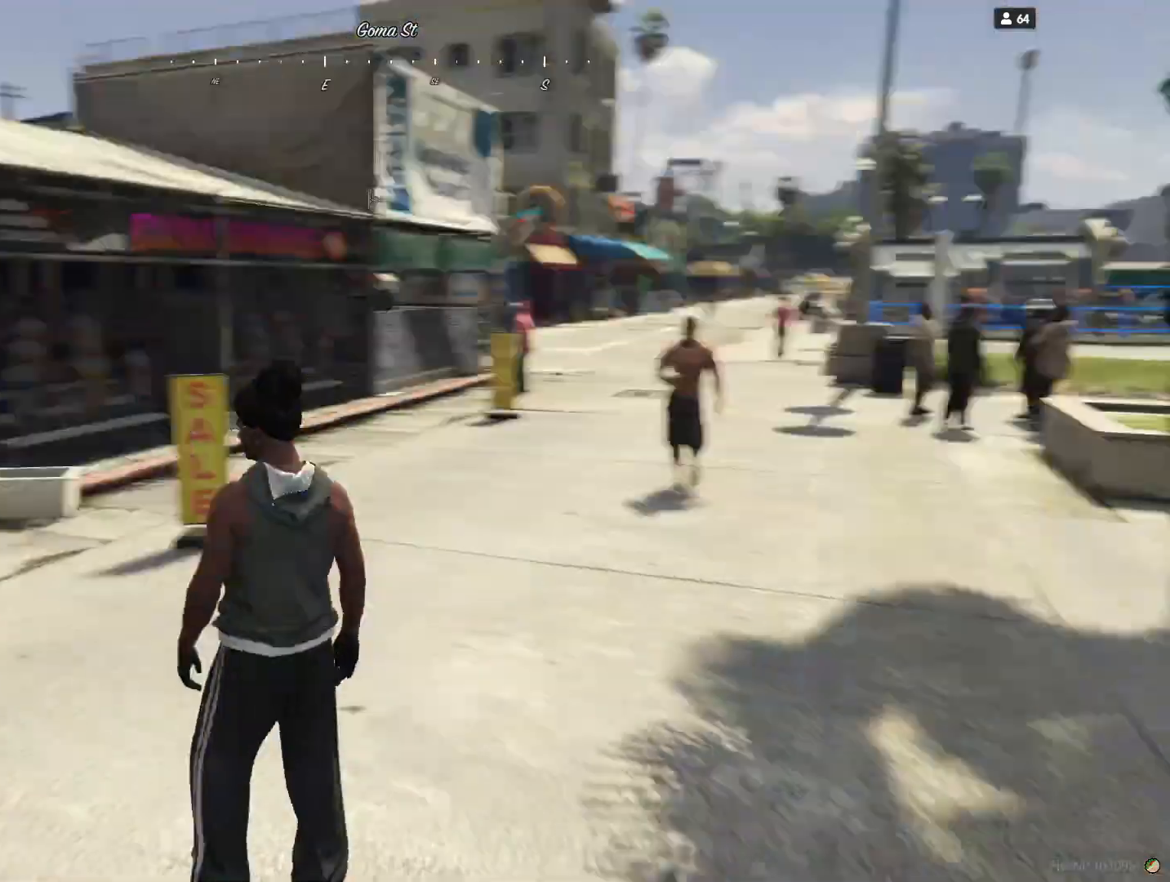
{"keys": [], "events": [[167, "d", "up"]]}
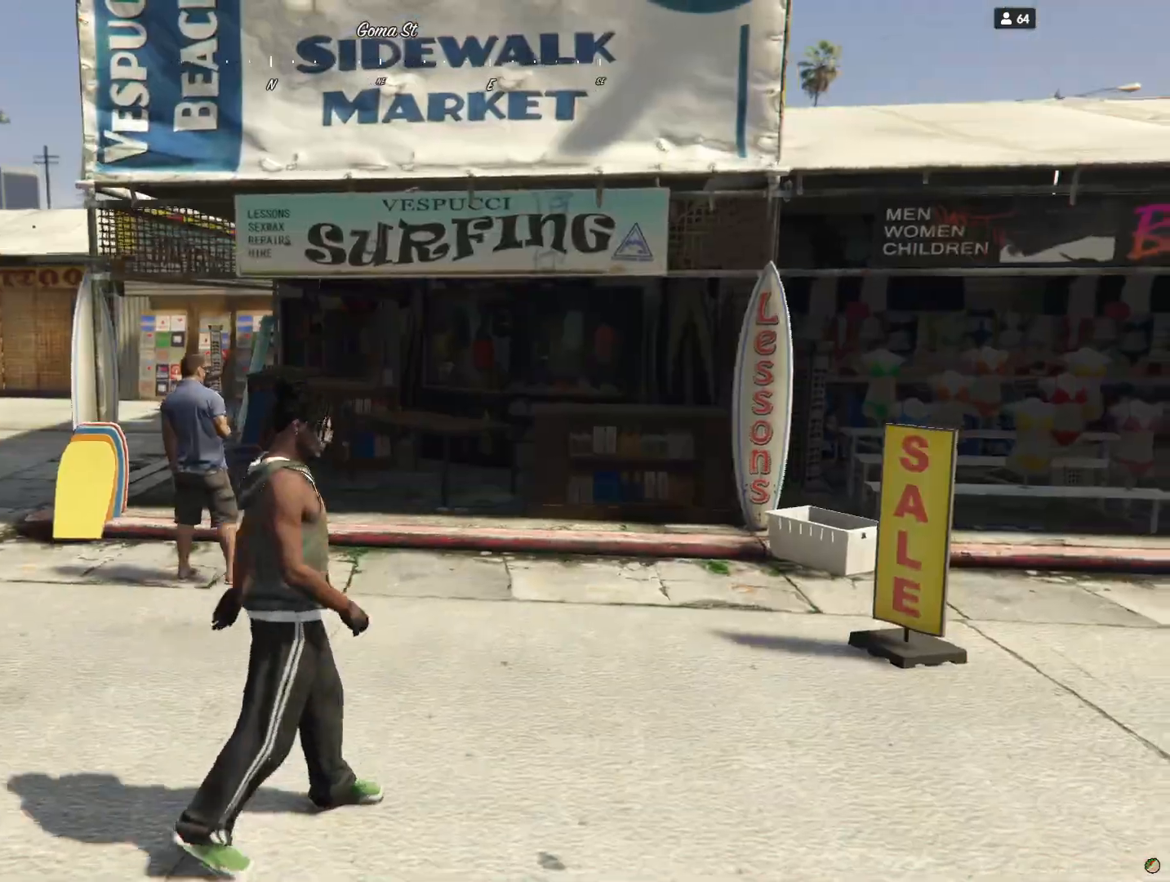
{"keys": ["q"], "events": [[400, "q", "down"]]}
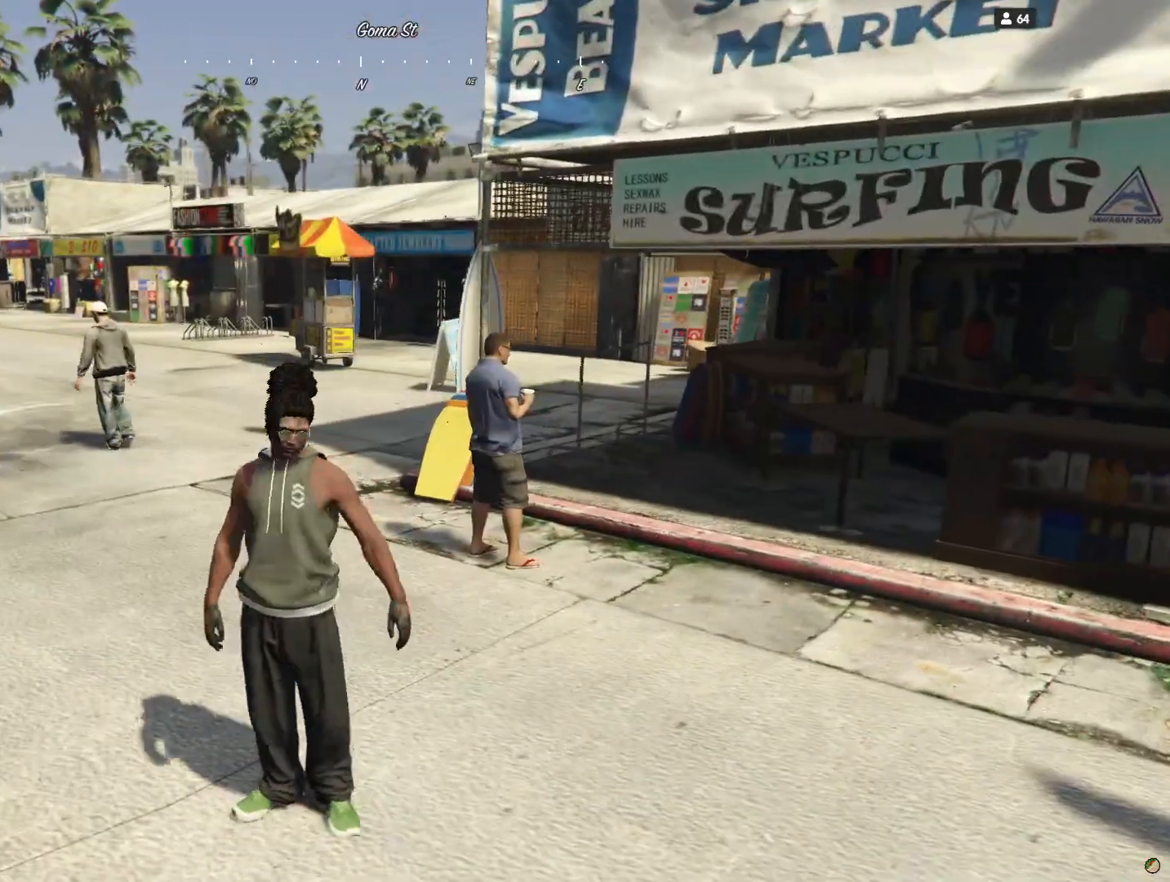
{"keys": [], "events": [[467, "q", "up"]]}
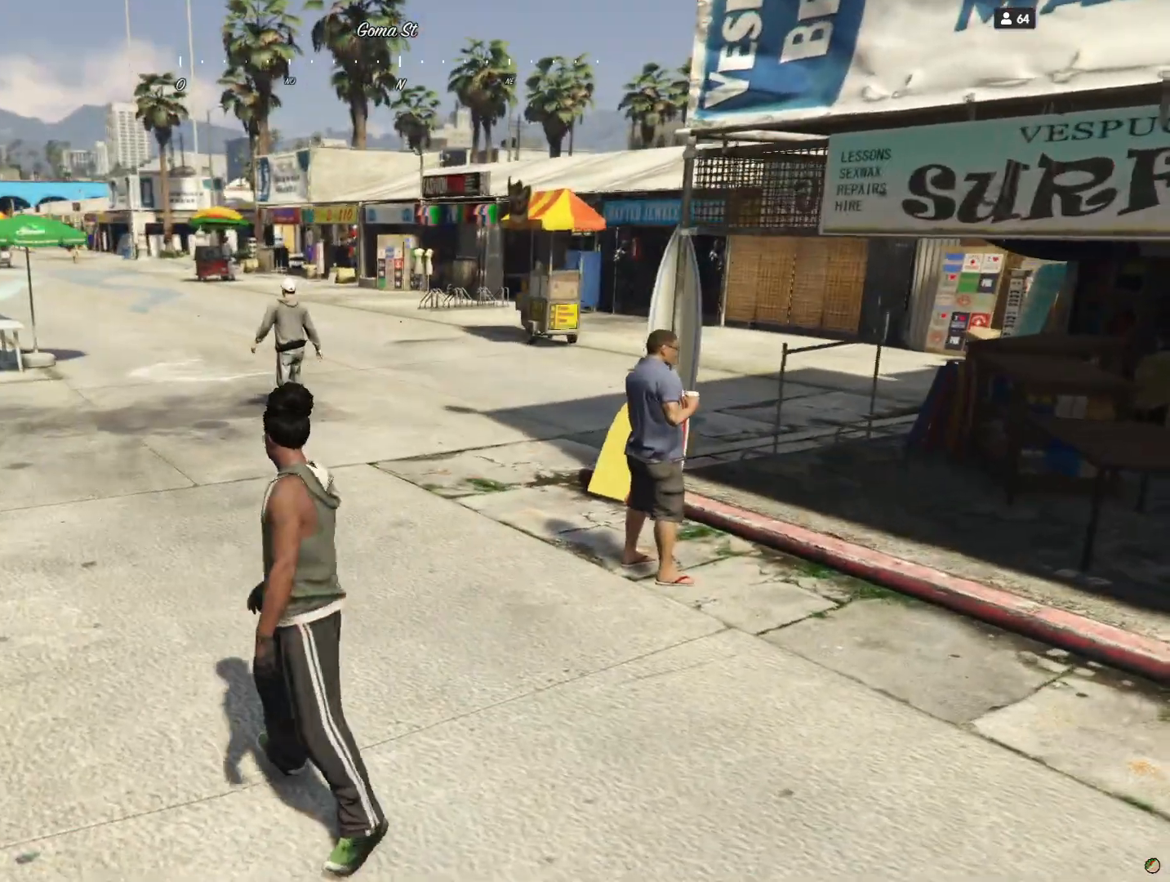
{"keys": [], "events": []}
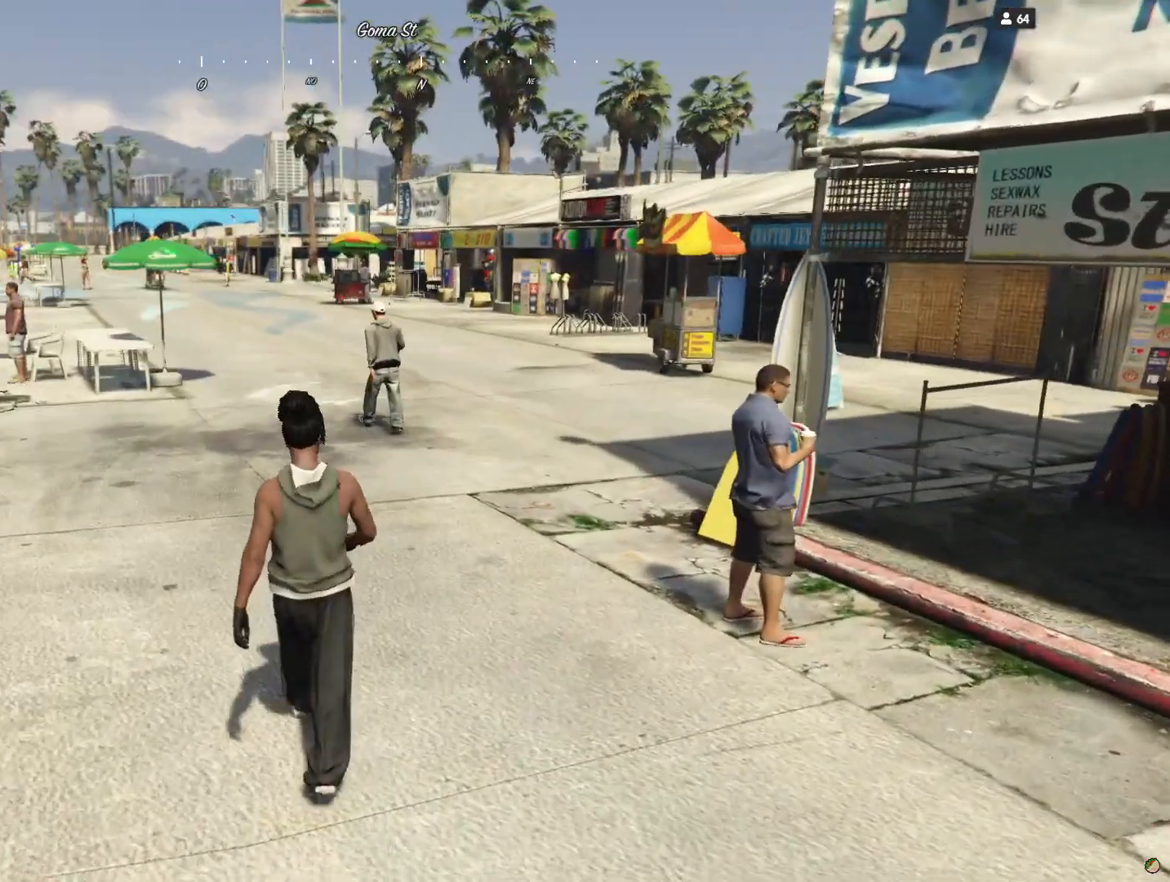
{"keys": ["q"], "events": [[467, "q", "down"]]}
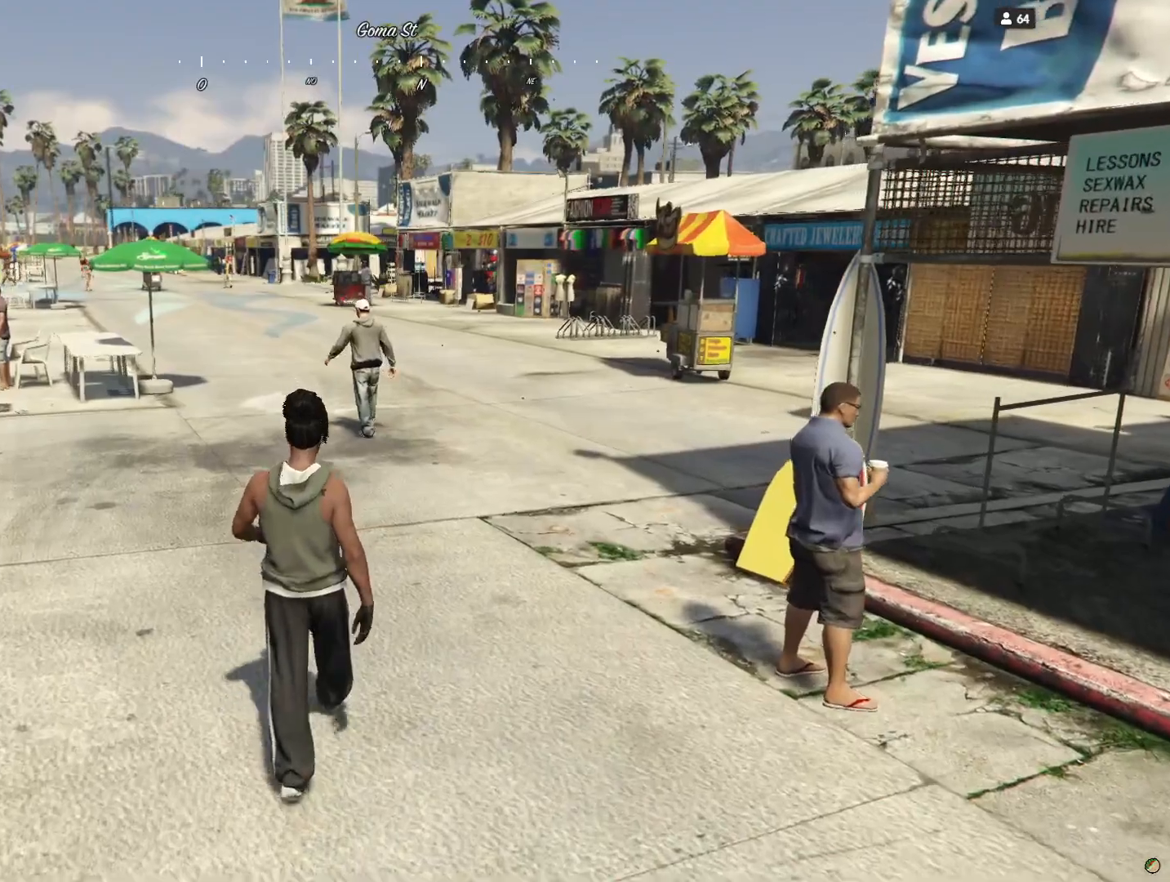
{"keys": ["q"], "events": []}
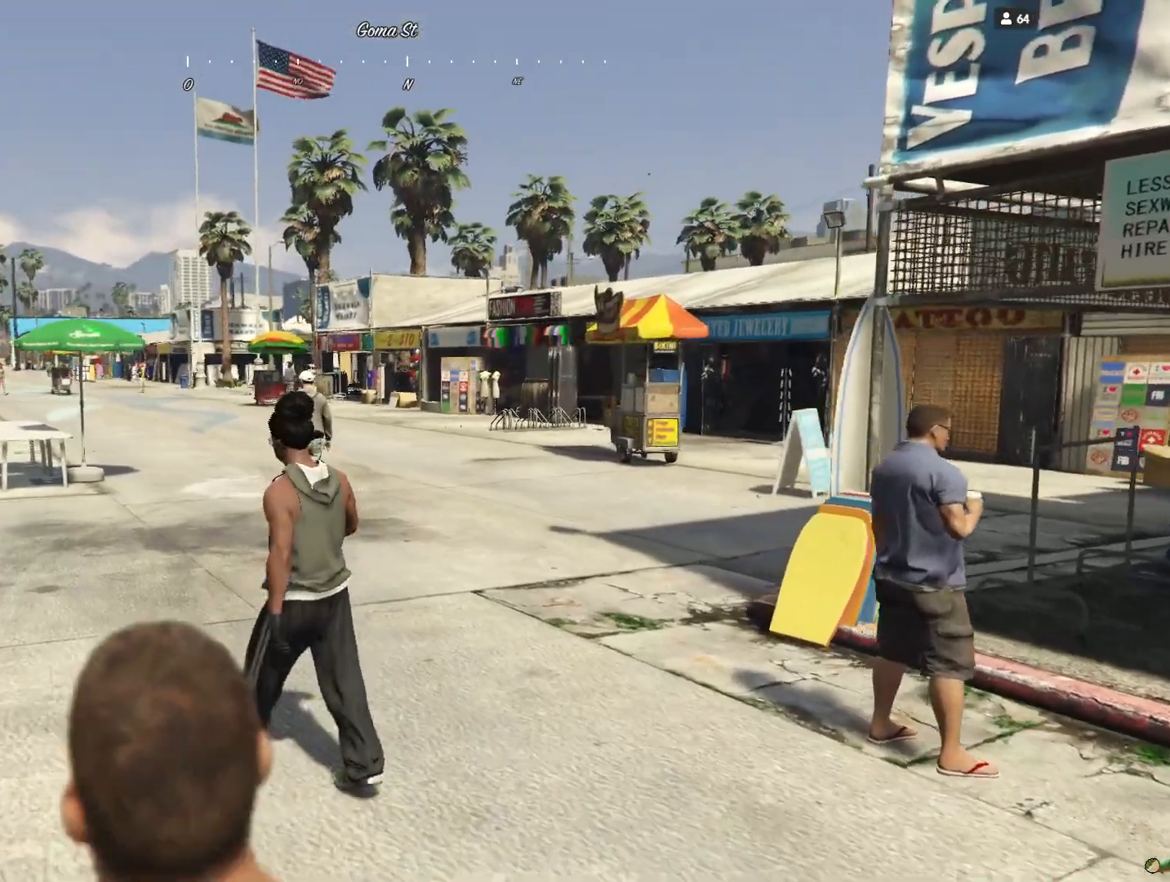
{"keys": ["q"], "events": []}
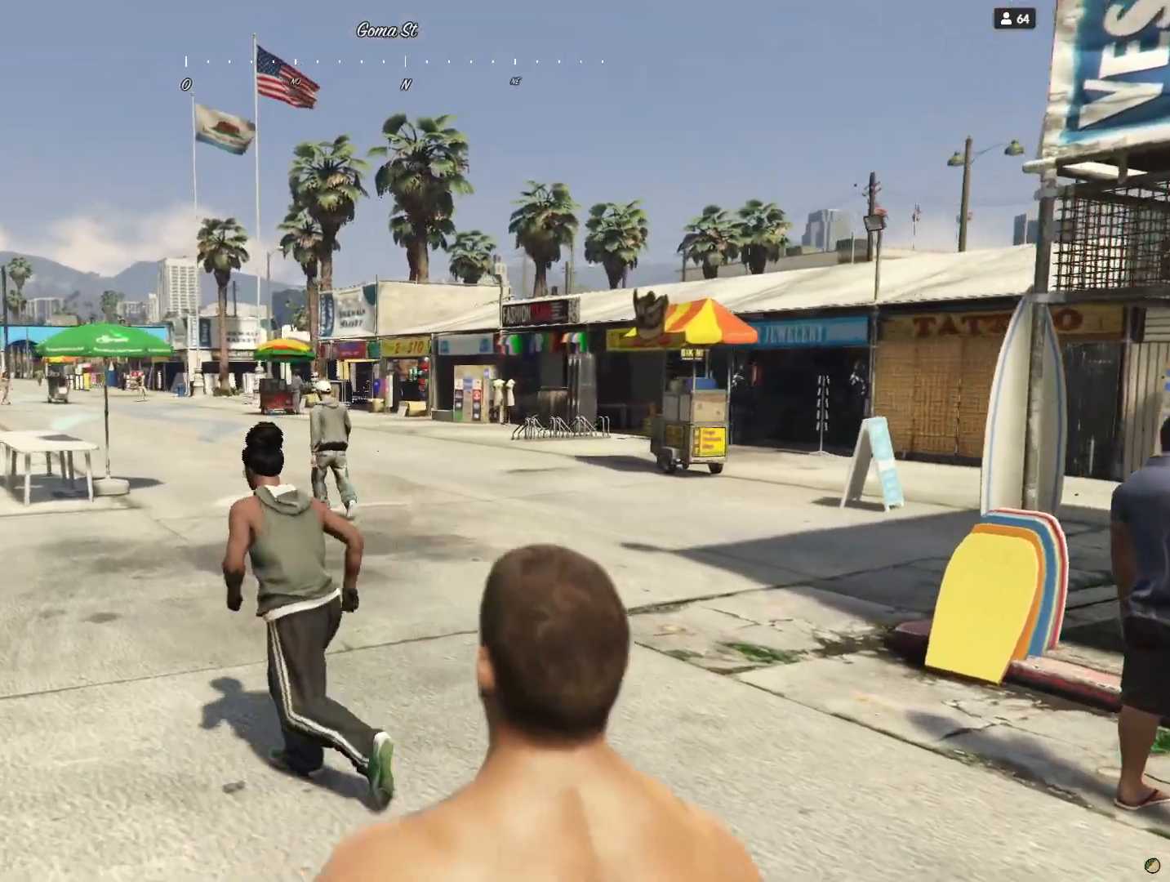
{"keys": [], "events": [[267, "q", "up"]]}
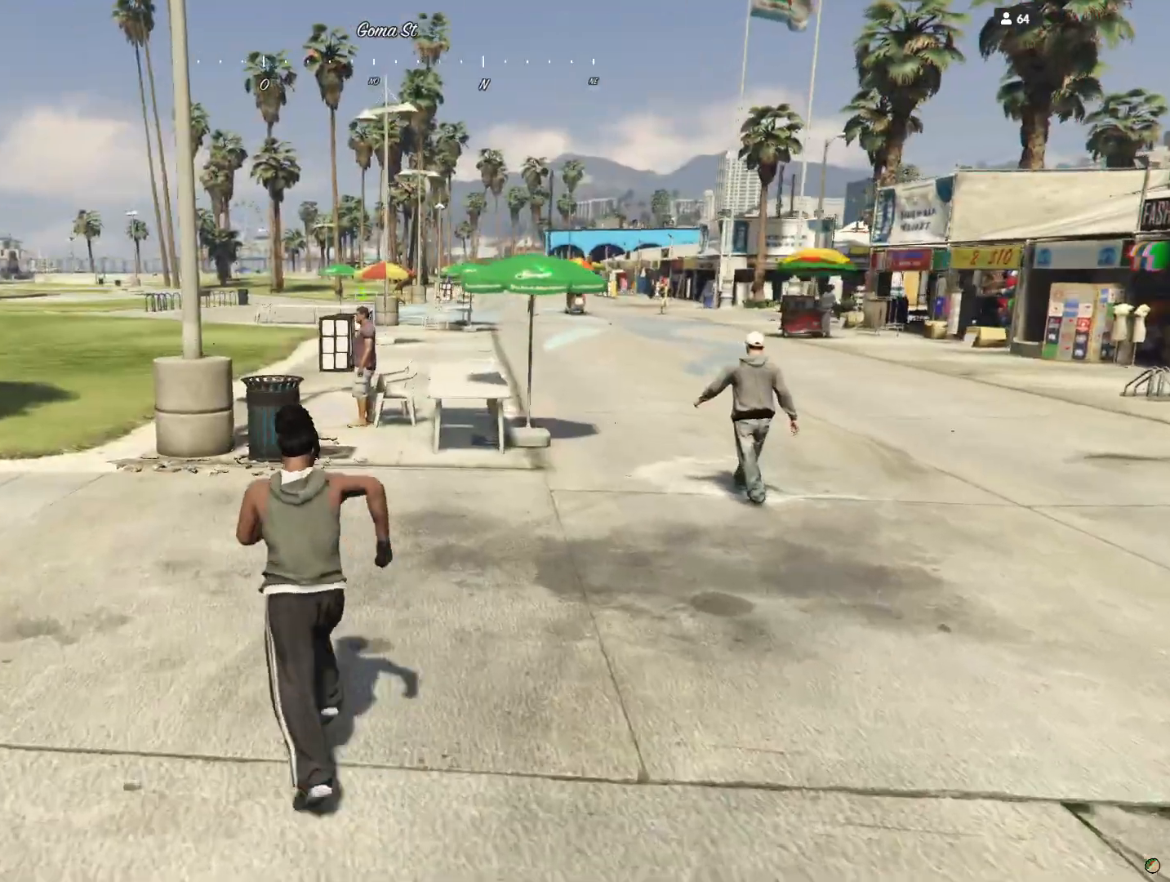
{"keys": [], "events": []}
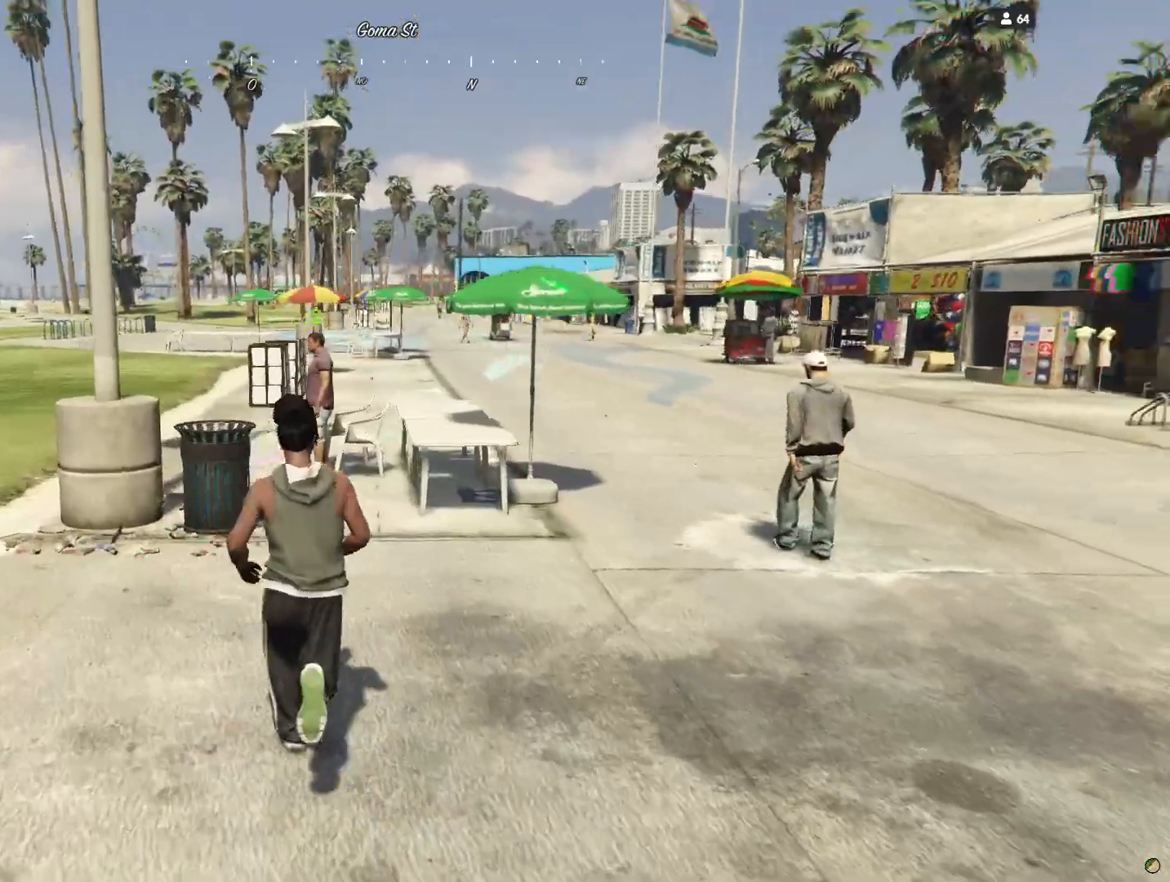
{"keys": ["q"], "events": [[133, "q", "down"]]}
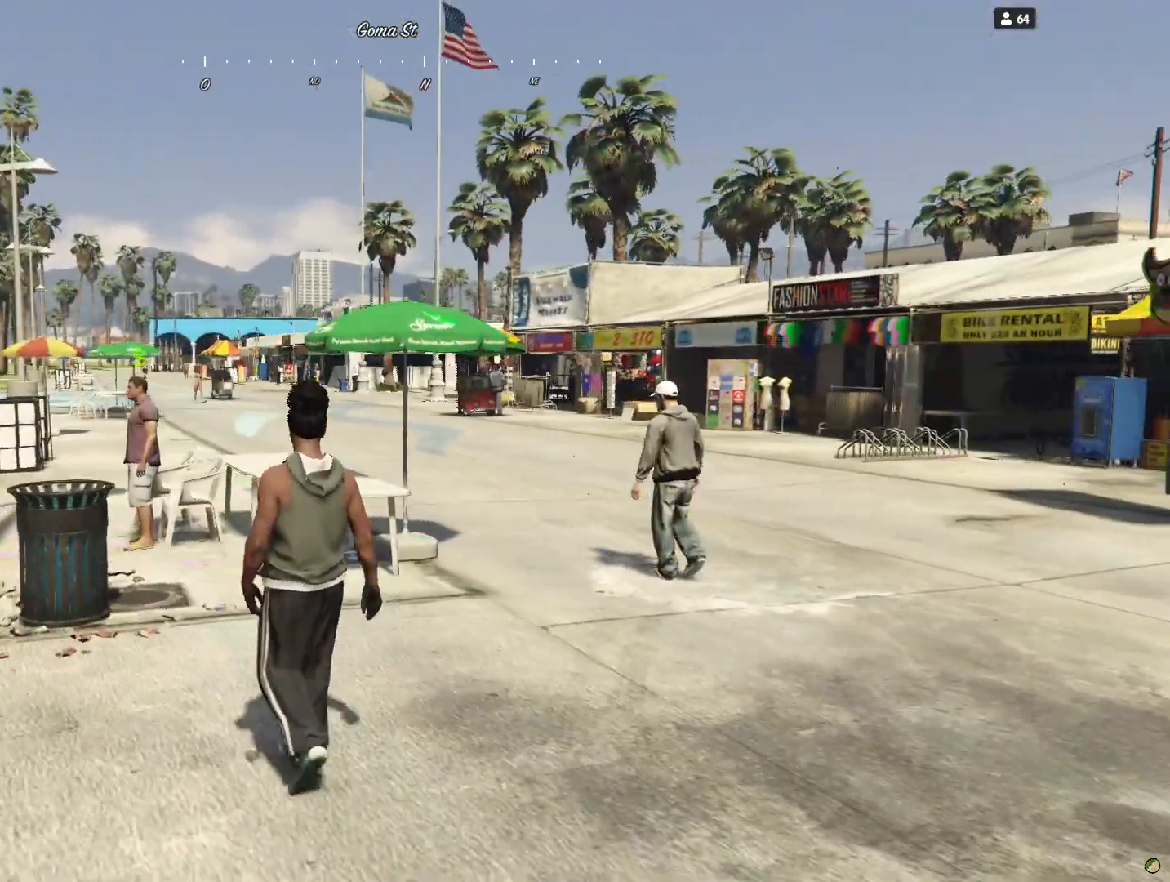
{"keys": ["q"], "events": [[200, "q", "up"], [500, "q", "down"]]}